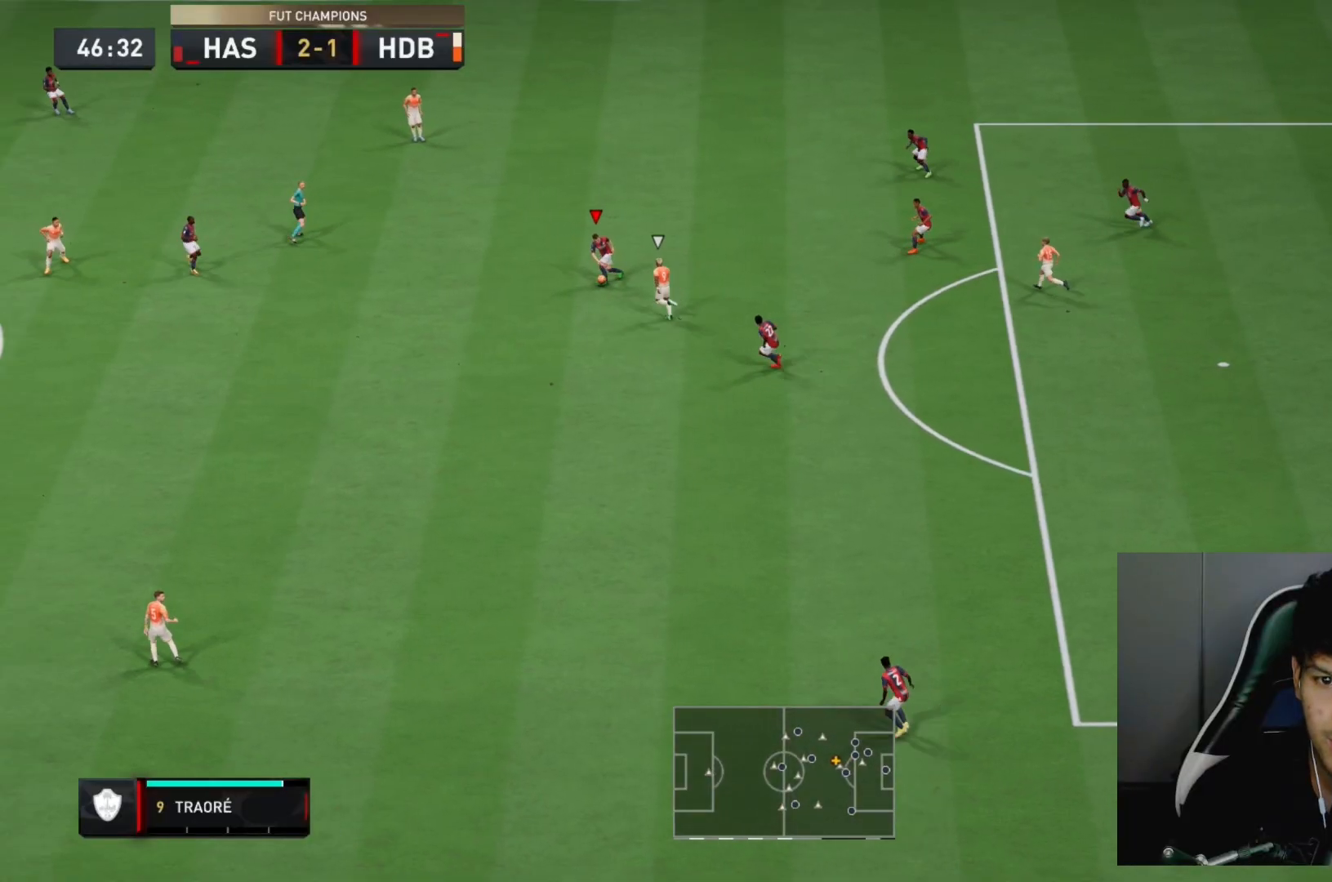
Gameplay with a controller (PlayStation layout); each line is a JSON object with the inputs held at the frame after it (dt_ms = milliseconds from this image to that frame). "events" lists button and stick changes between this image and that frame as [ms after this image, input, new state], when the widget could be followed in between. Not read: L3 R3.
{"dt_ms": 500, "buttons": [], "left_stick": "left", "right_stick": "center", "events": [[117, "CROSS", "up"]]}
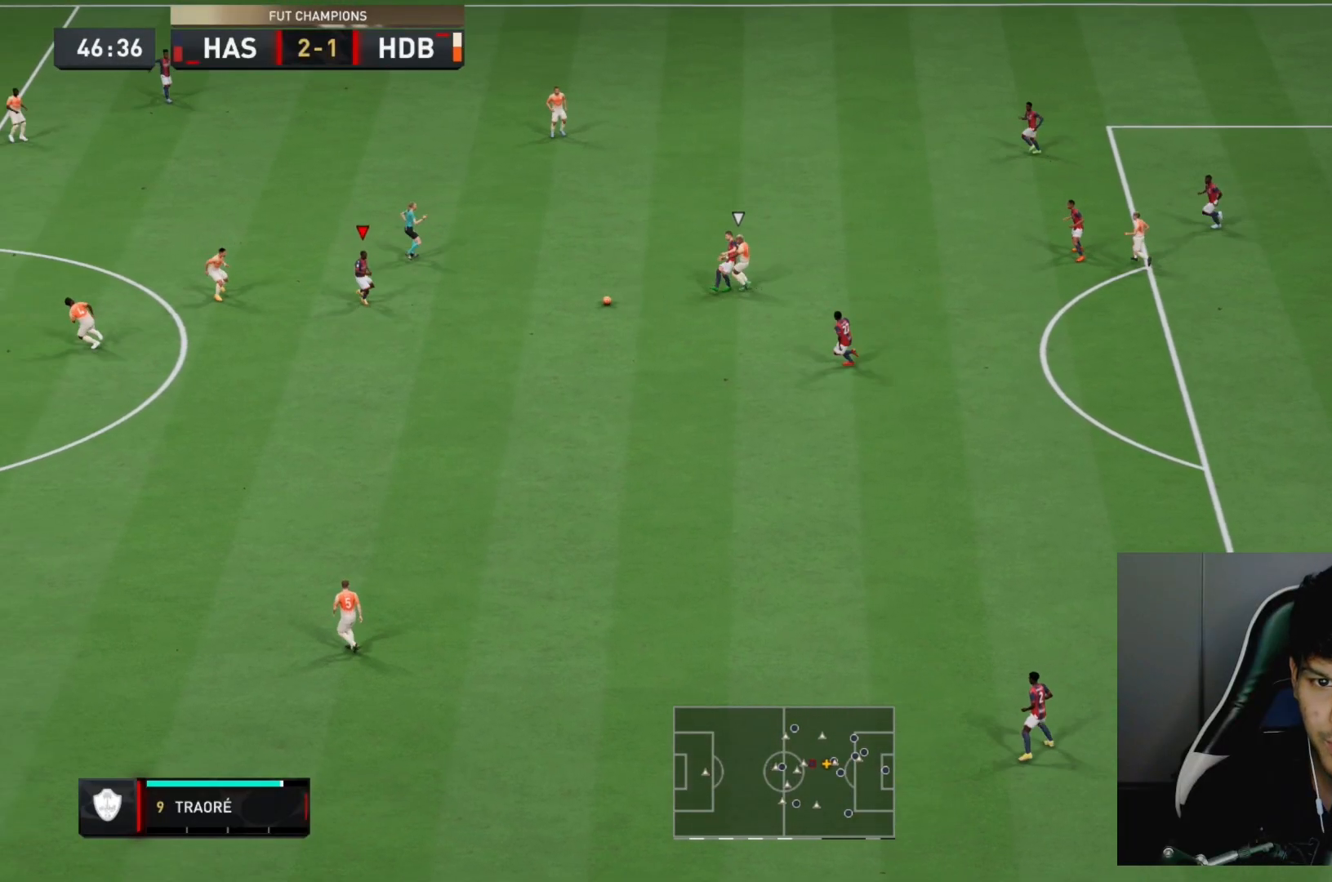
{"dt_ms": 500, "buttons": ["CROSS"], "left_stick": "up-left", "right_stick": "center", "events": [[50, "left_stick", "up-left"], [450, "CROSS", "down"]]}
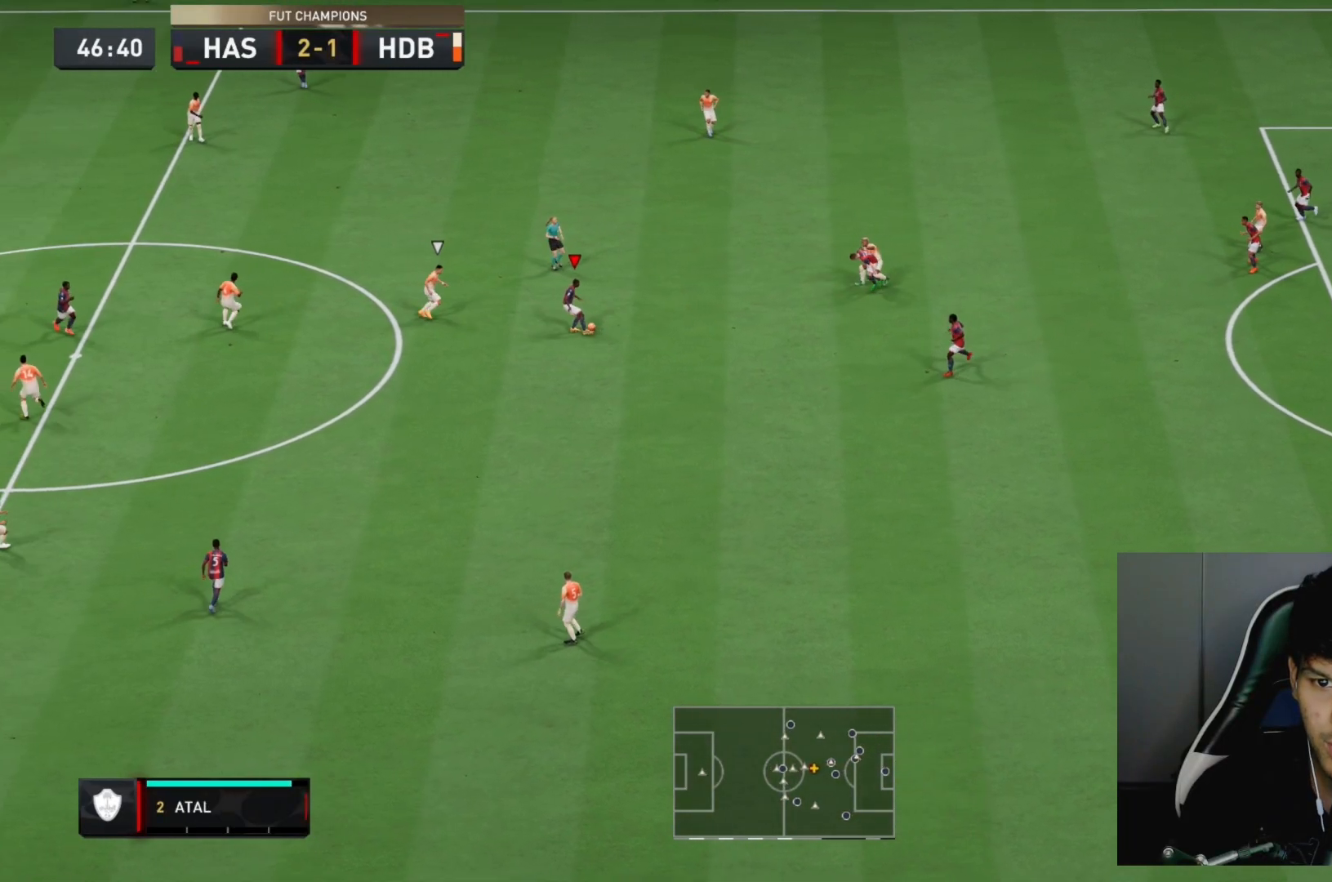
{"dt_ms": 500, "buttons": ["R1"], "left_stick": "up-left", "right_stick": "center", "events": [[133, "CROSS", "up"], [400, "R1", "down"]]}
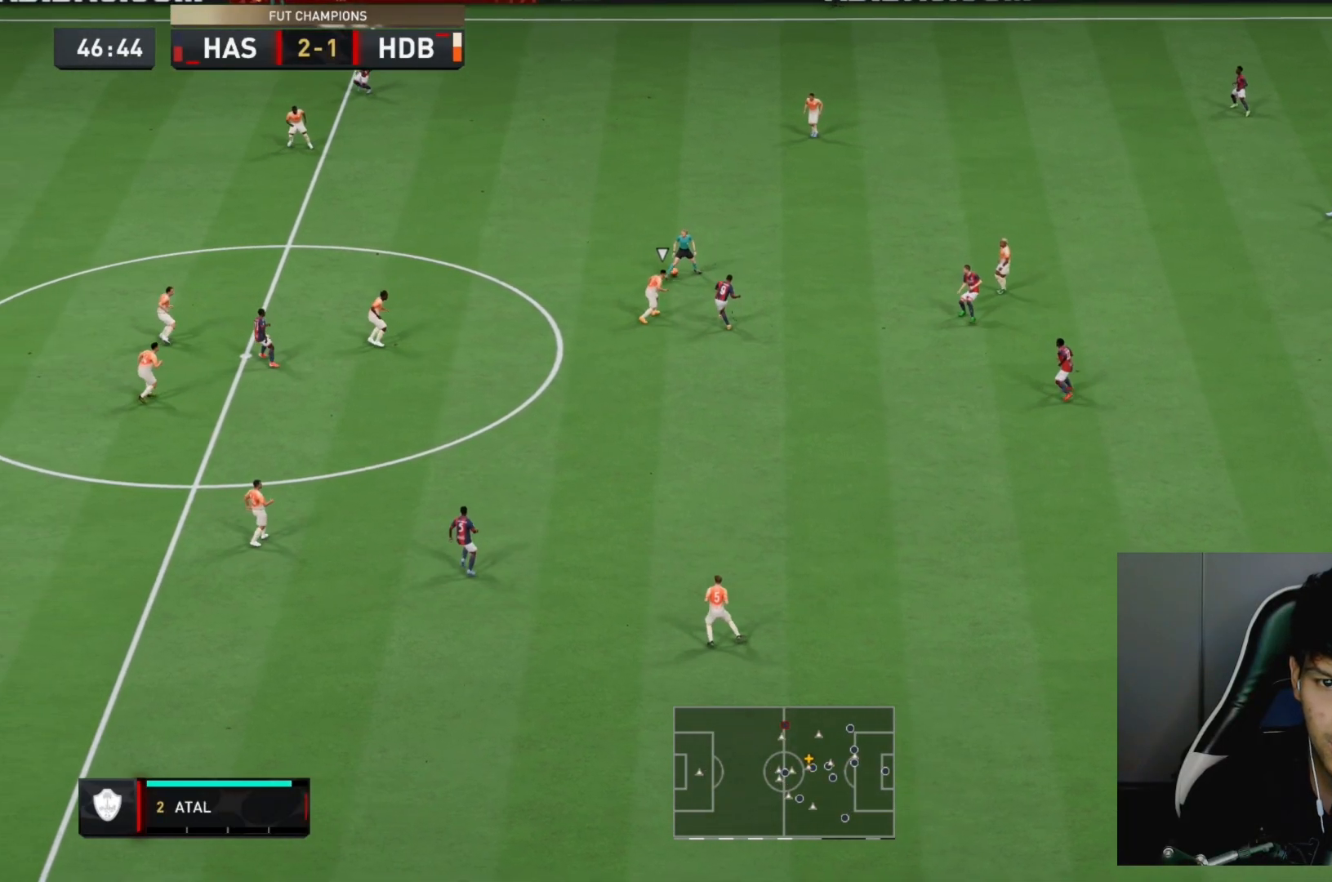
{"dt_ms": 500, "buttons": [], "left_stick": "right", "right_stick": "center", "events": [[33, "R1", "up"], [200, "left_stick", "center"], [250, "left_stick", "down-right"], [367, "left_stick", "right"]]}
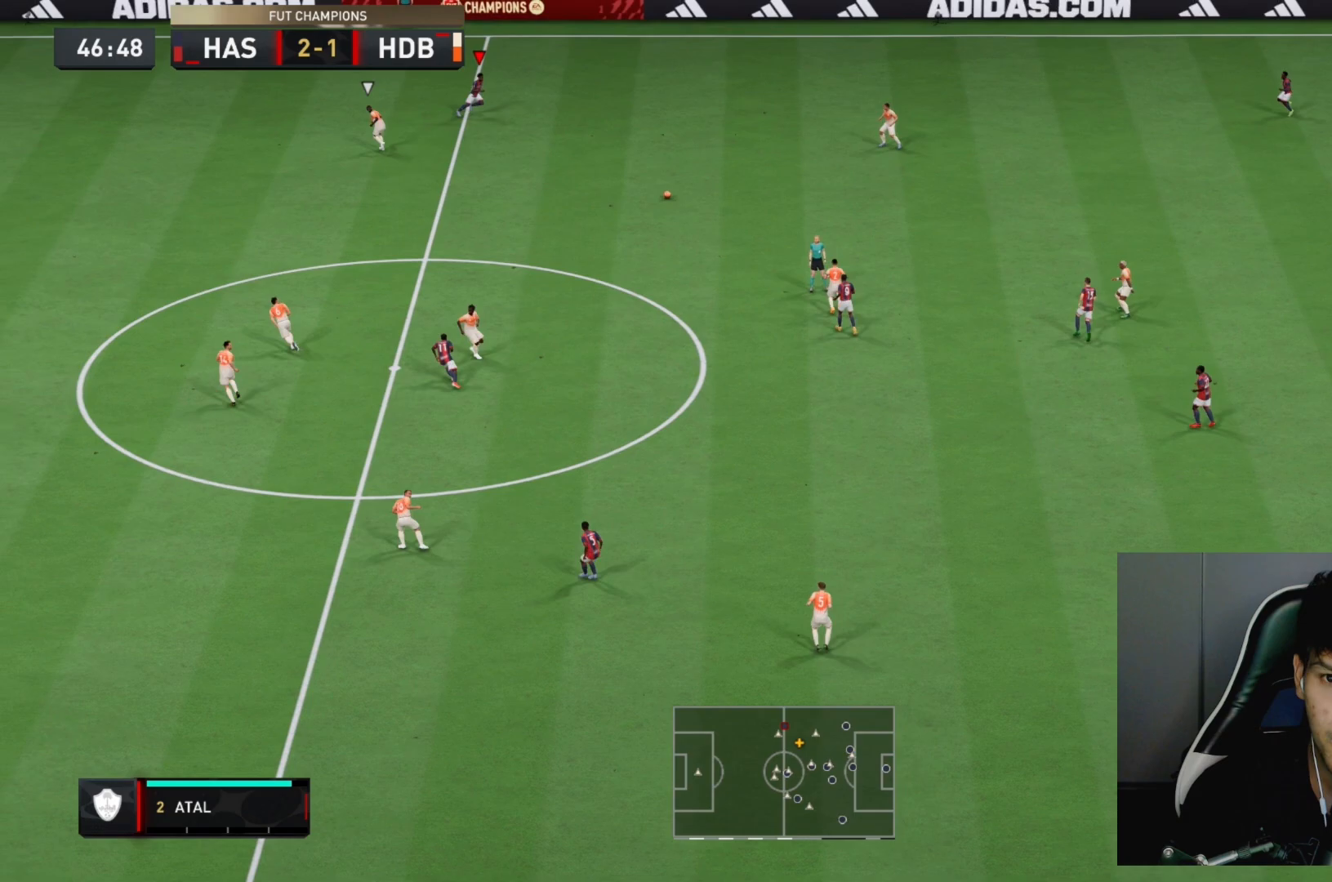
{"dt_ms": 500, "buttons": [], "left_stick": "up-left", "right_stick": "center", "events": [[17, "R2", "down"], [200, "left_stick", "up-right"], [400, "left_stick", "up-left"], [417, "R2", "up"]]}
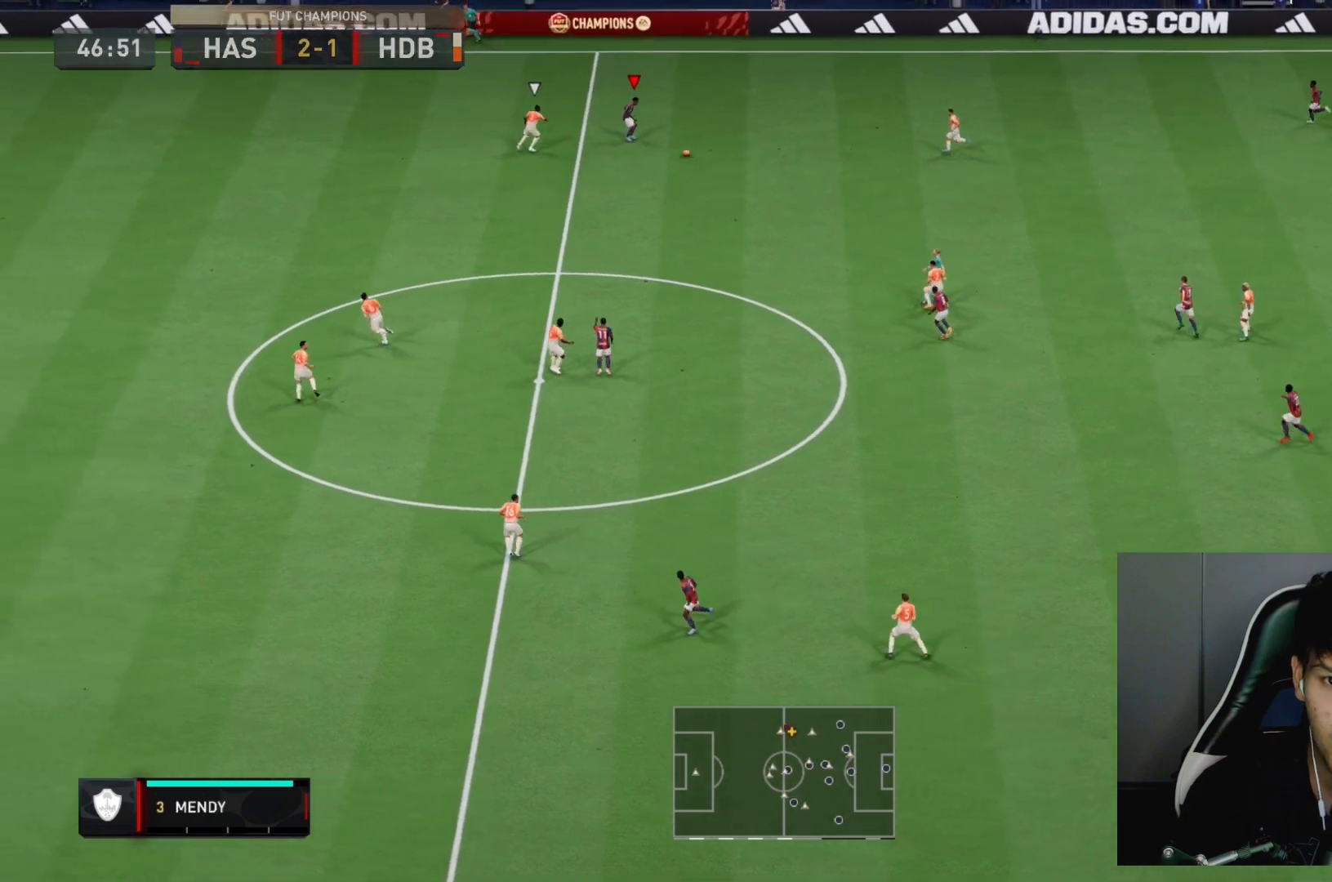
{"dt_ms": 500, "buttons": ["L1"], "left_stick": "up-left", "right_stick": "center", "events": [[350, "SQUARE", "down"], [383, "L1", "down"], [417, "CROSS", "down"], [417, "SQUARE", "up"], [450, "CROSS", "up"]]}
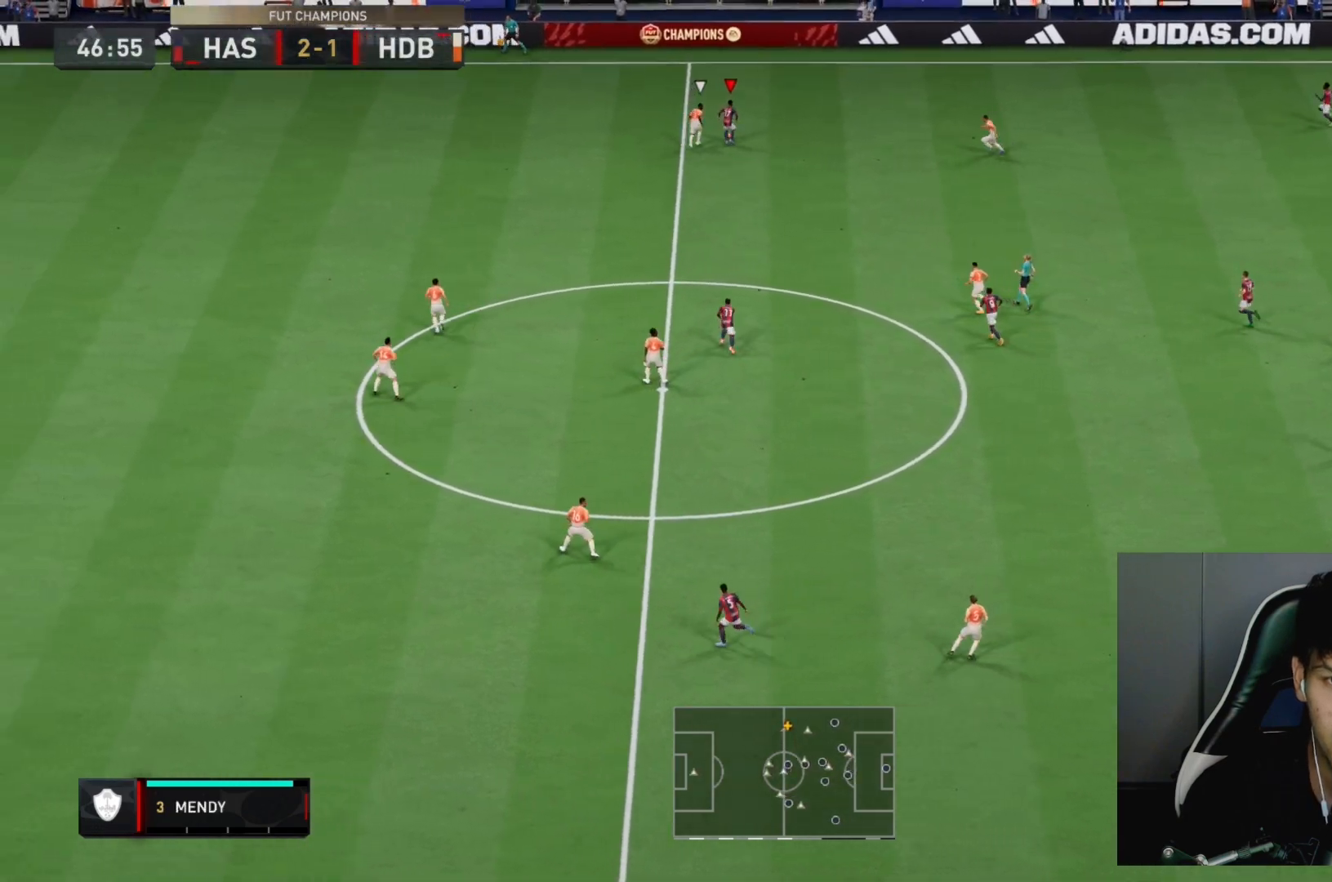
{"dt_ms": 500, "buttons": [], "left_stick": "up-left", "right_stick": "center", "events": [[50, "L1", "up"]]}
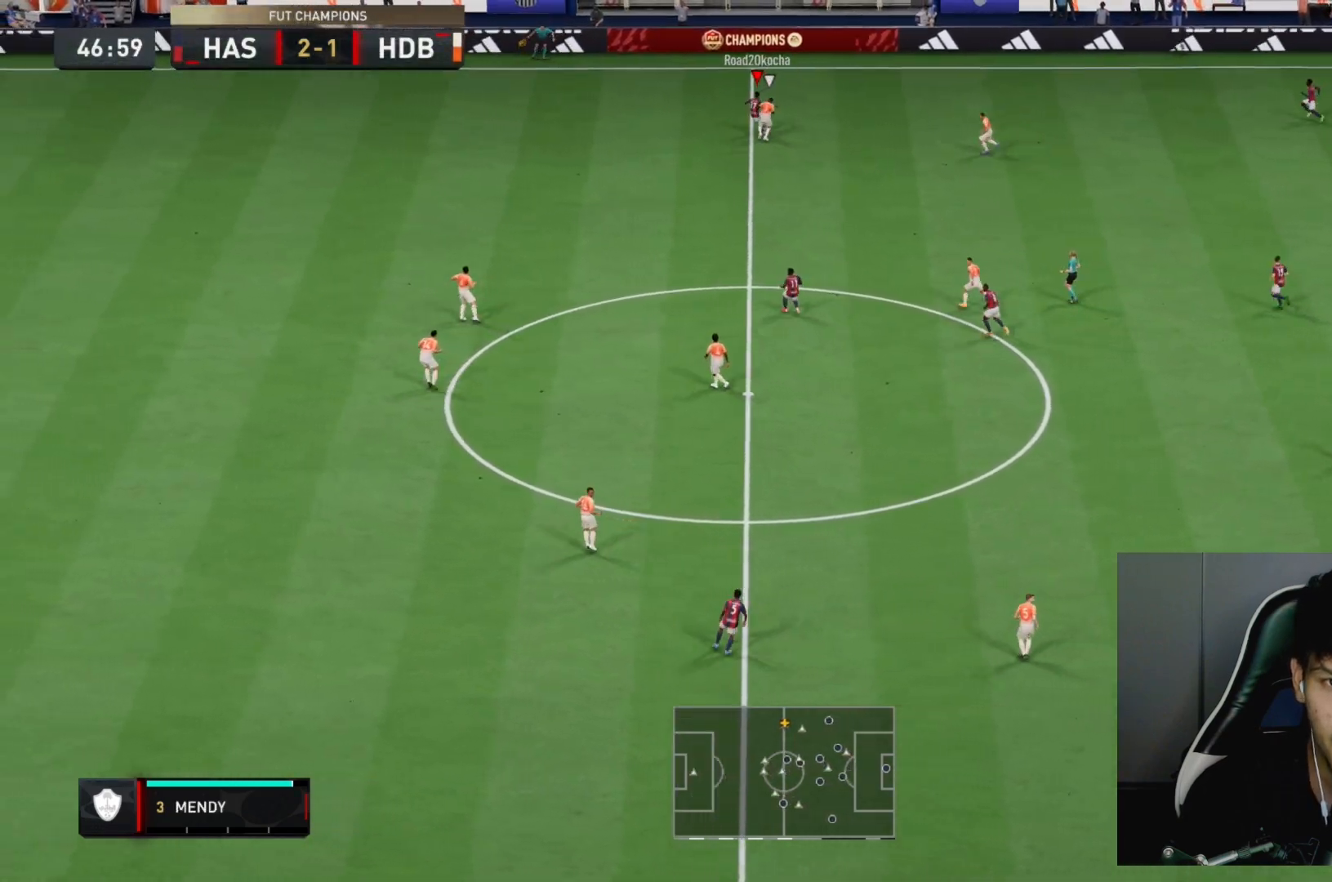
{"dt_ms": 500, "buttons": ["R2"], "left_stick": "left", "right_stick": "center", "events": [[17, "R2", "down"], [350, "left_stick", "left"]]}
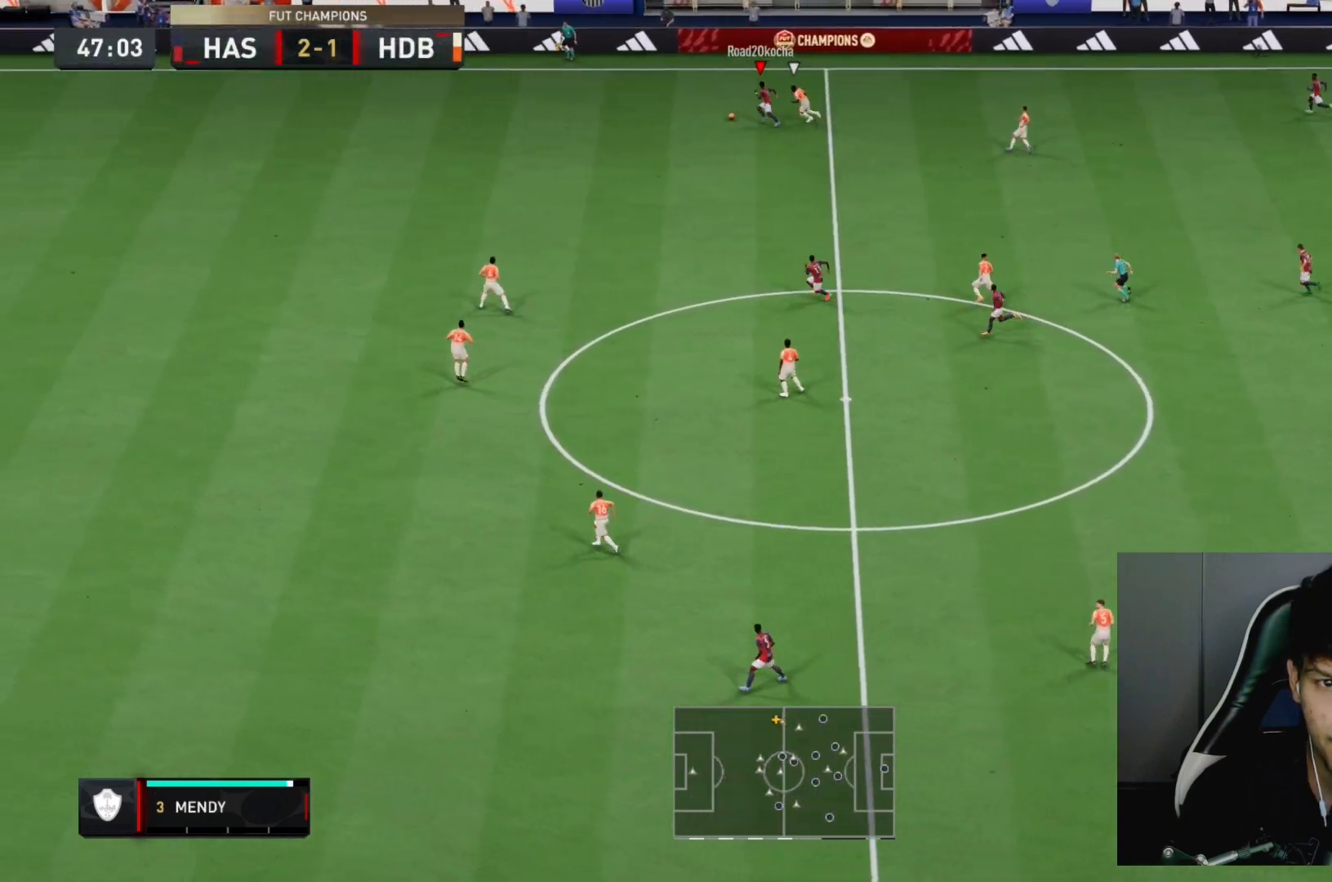
{"dt_ms": 500, "buttons": ["R2"], "left_stick": "left", "right_stick": "left", "events": [[183, "right_stick", "left"]]}
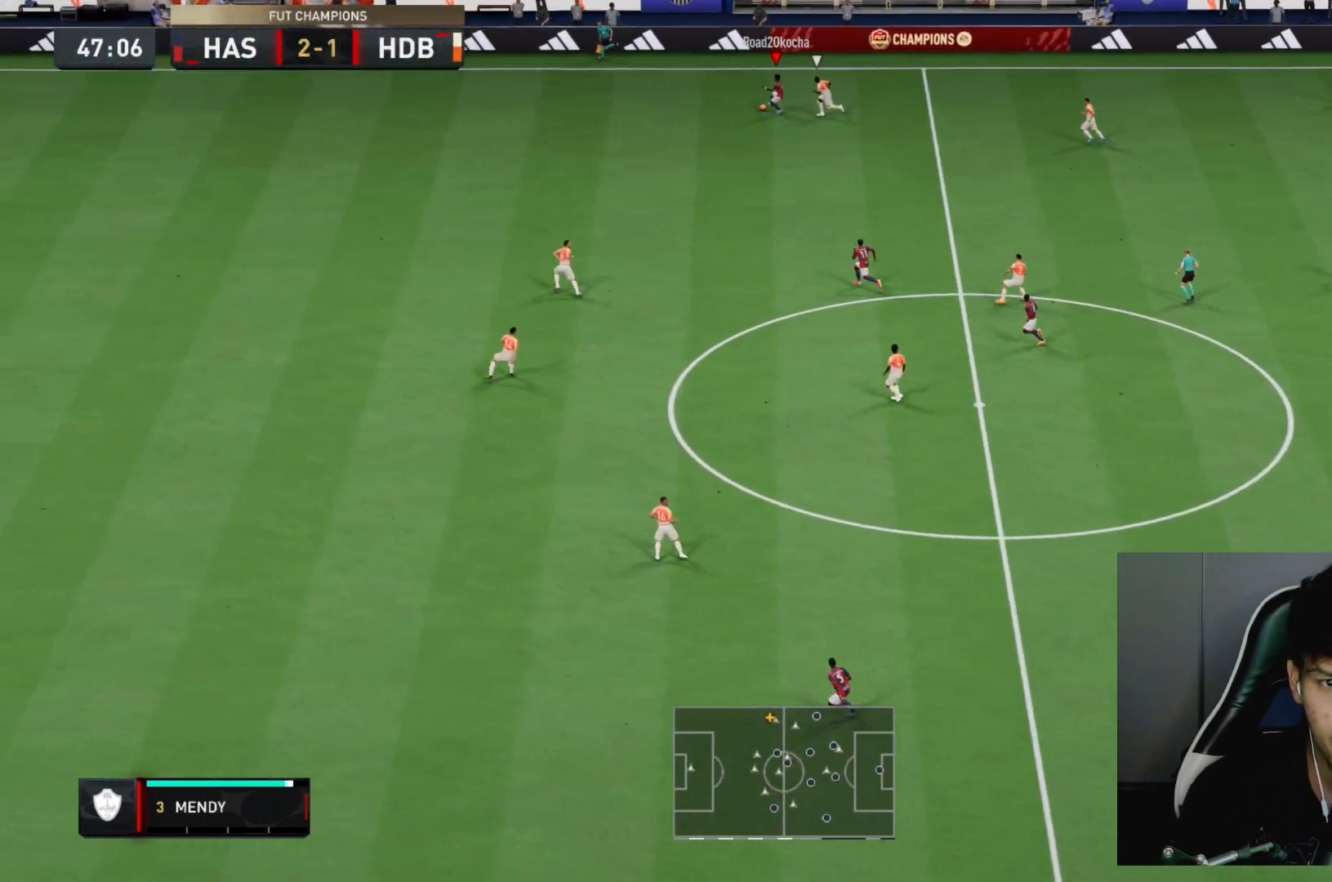
{"dt_ms": 500, "buttons": ["R2"], "left_stick": "left", "right_stick": "left", "events": []}
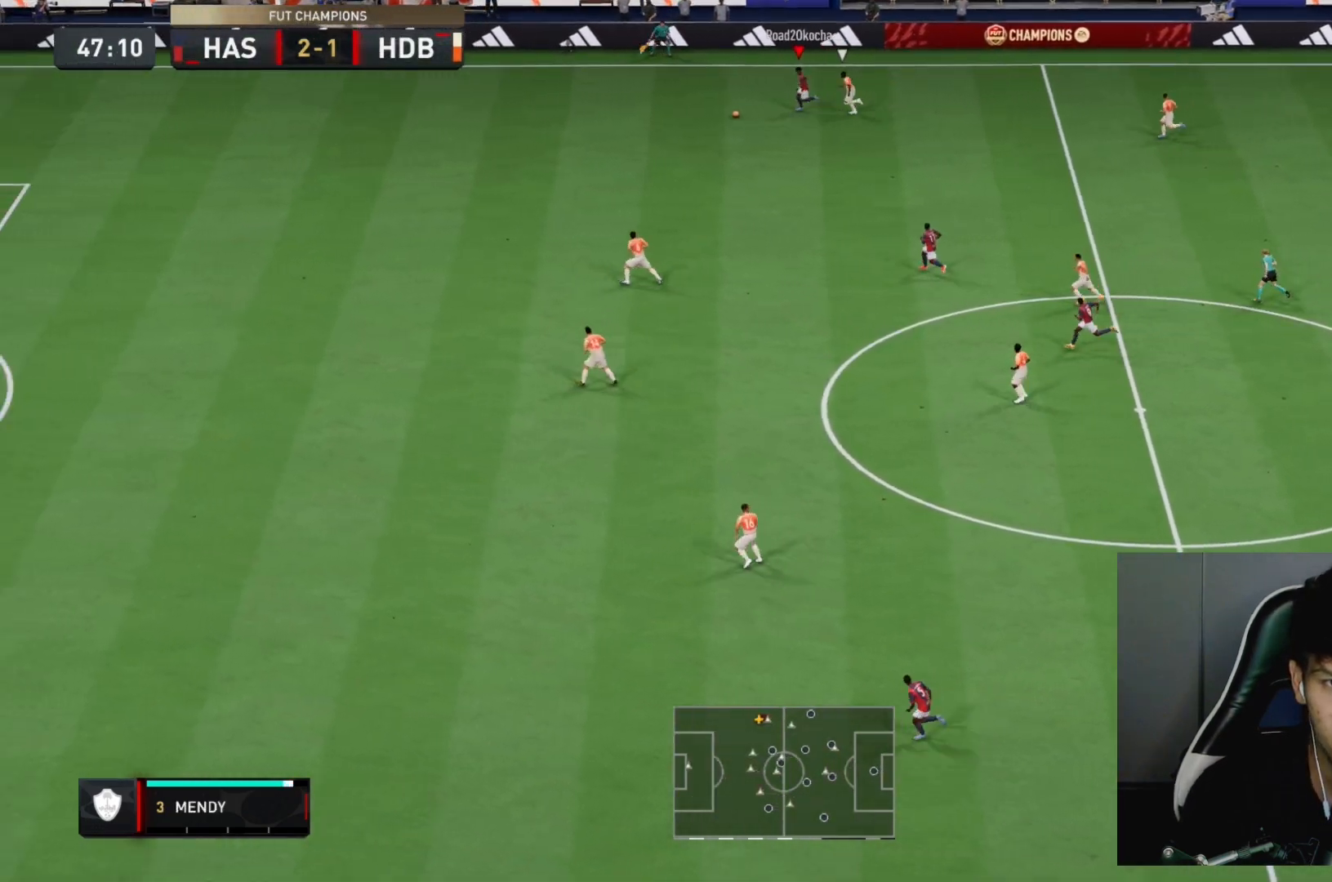
{"dt_ms": 1000, "buttons": ["R2"], "left_stick": "left", "right_stick": "down-left"}
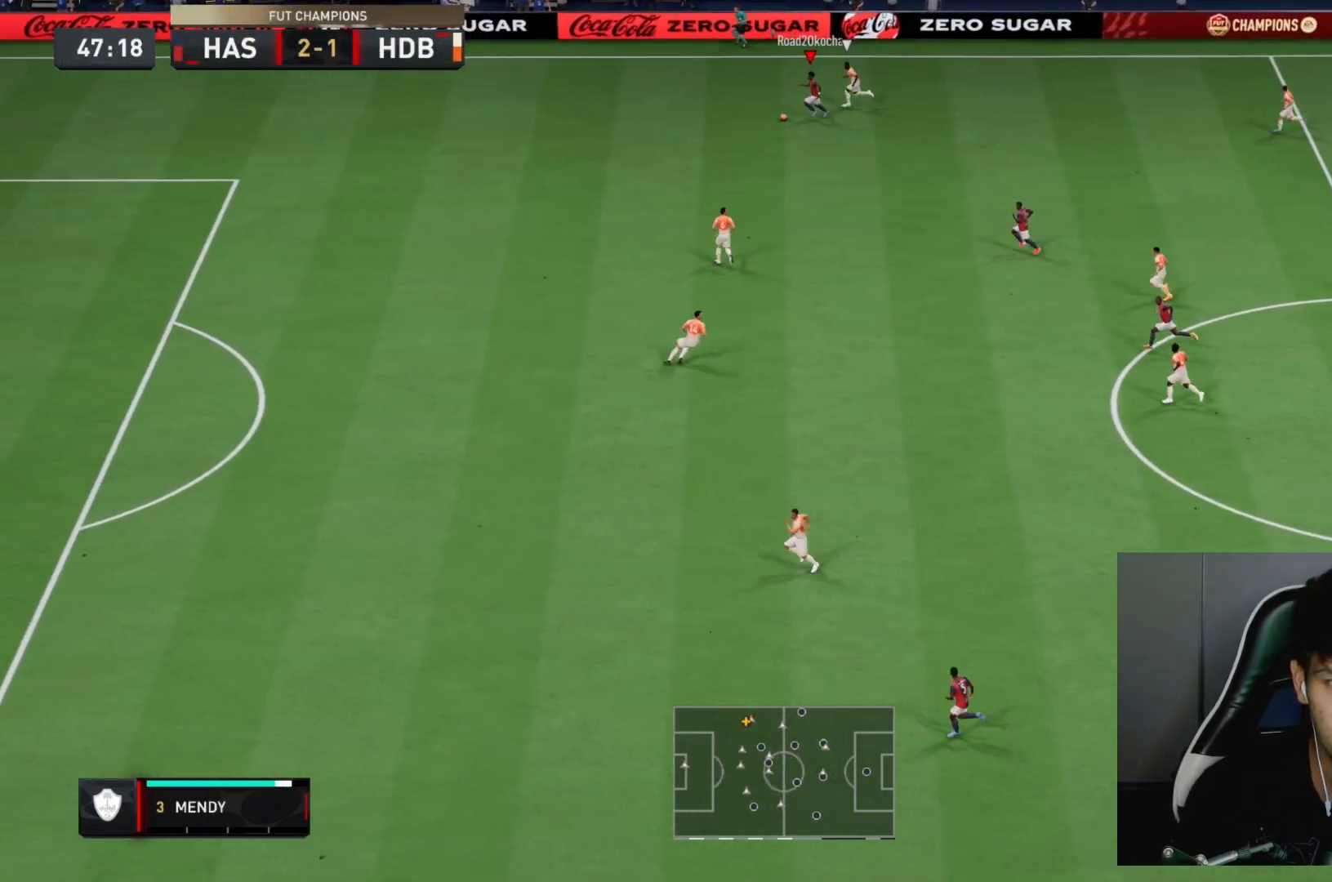
{"dt_ms": 500, "buttons": ["R2"], "left_stick": "left", "right_stick": "left"}
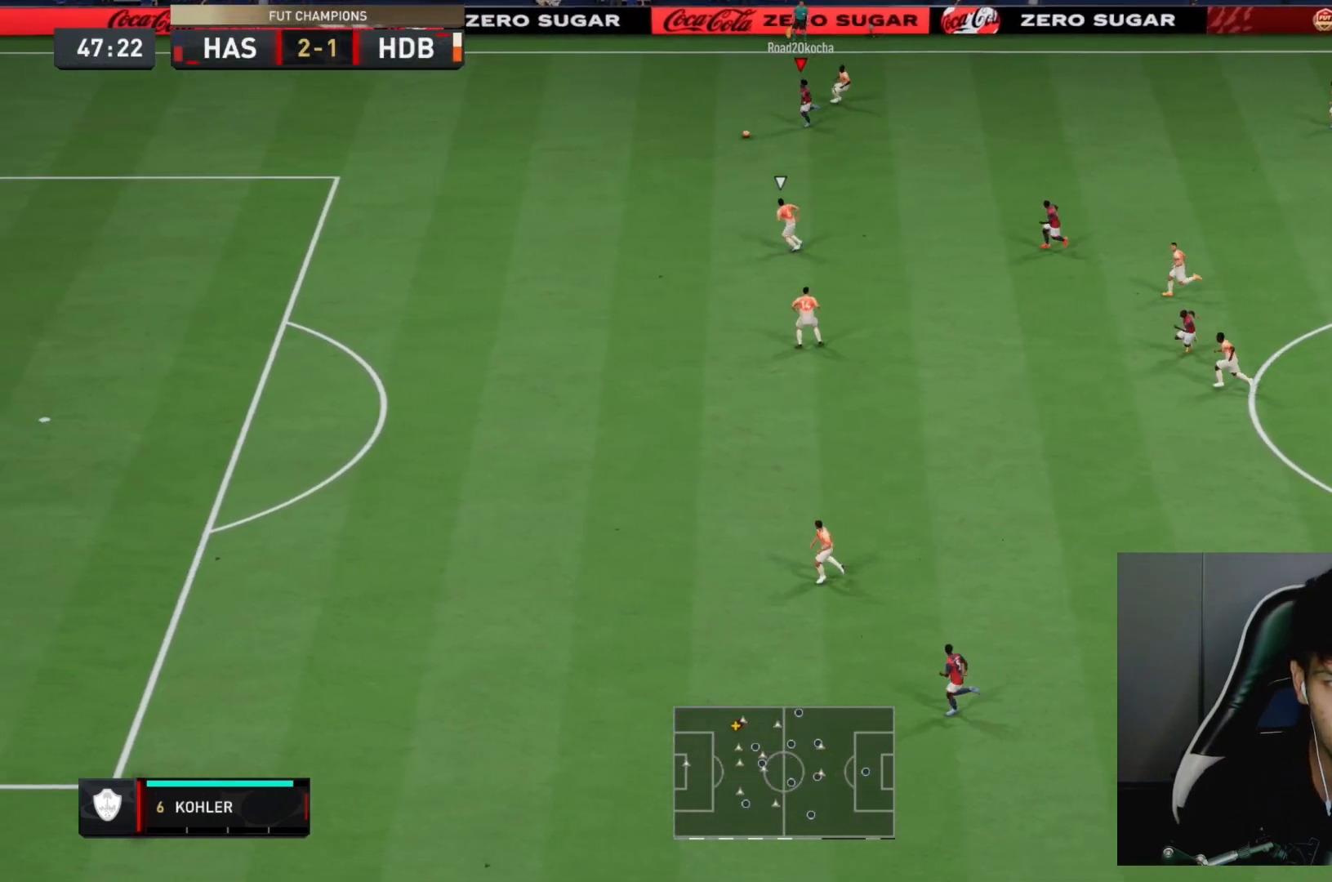
{"dt_ms": 500, "buttons": ["R2"], "left_stick": "left", "right_stick": "center", "events": [[417, "right_stick", "center"]]}
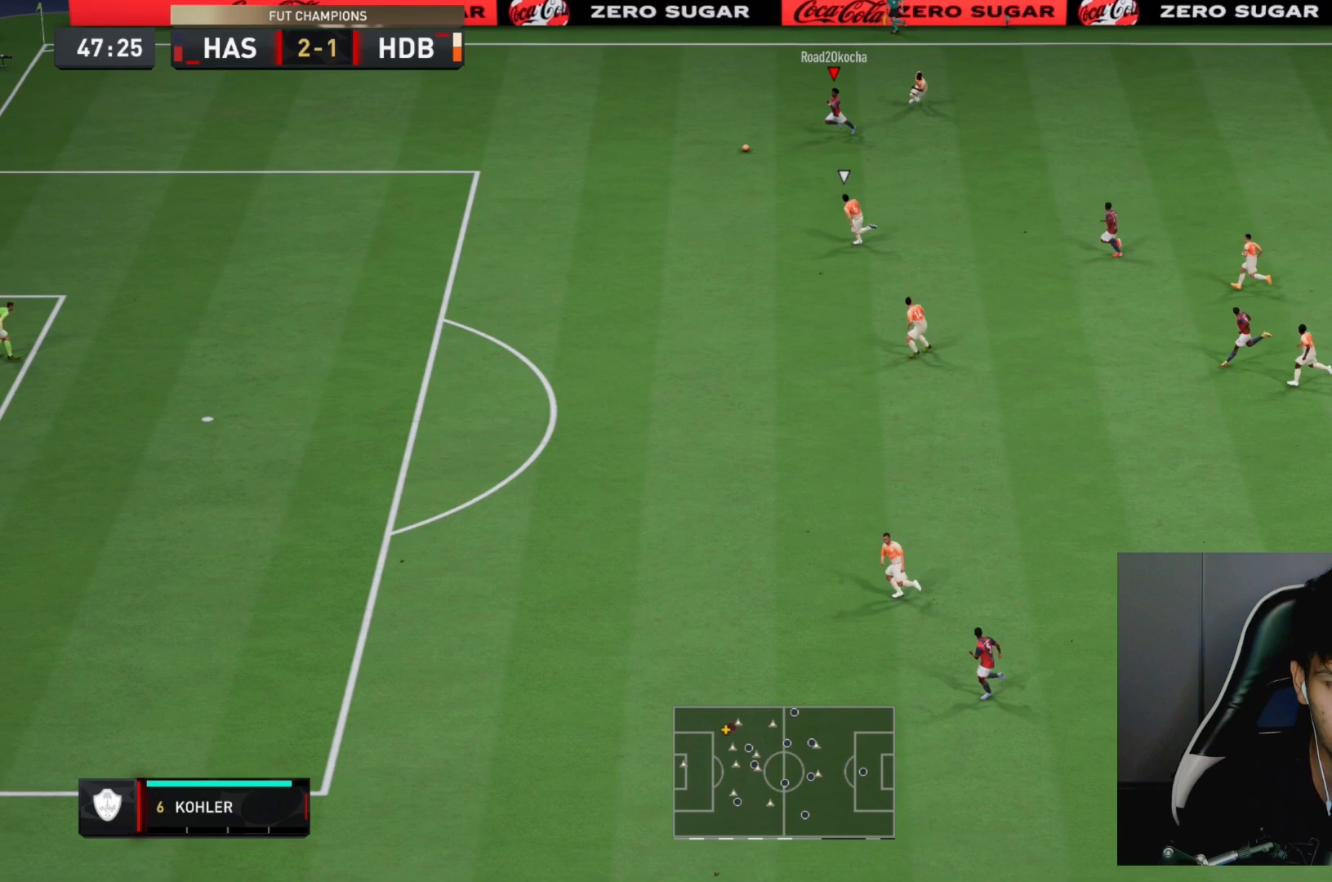
{"dt_ms": 500, "buttons": ["R2"], "left_stick": "left", "right_stick": "center", "events": []}
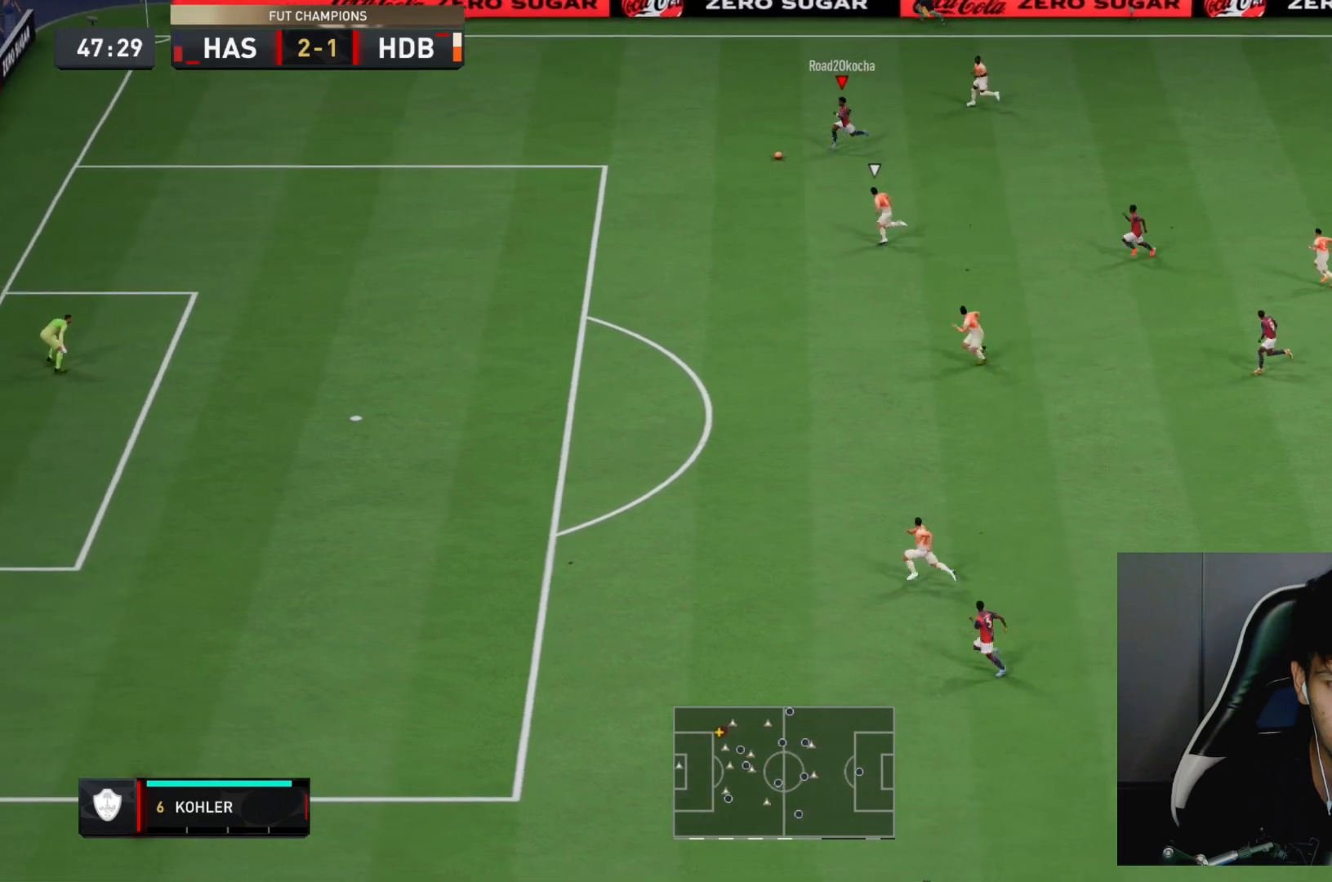
{"dt_ms": 500, "buttons": ["R2"], "left_stick": "left", "right_stick": "center", "events": []}
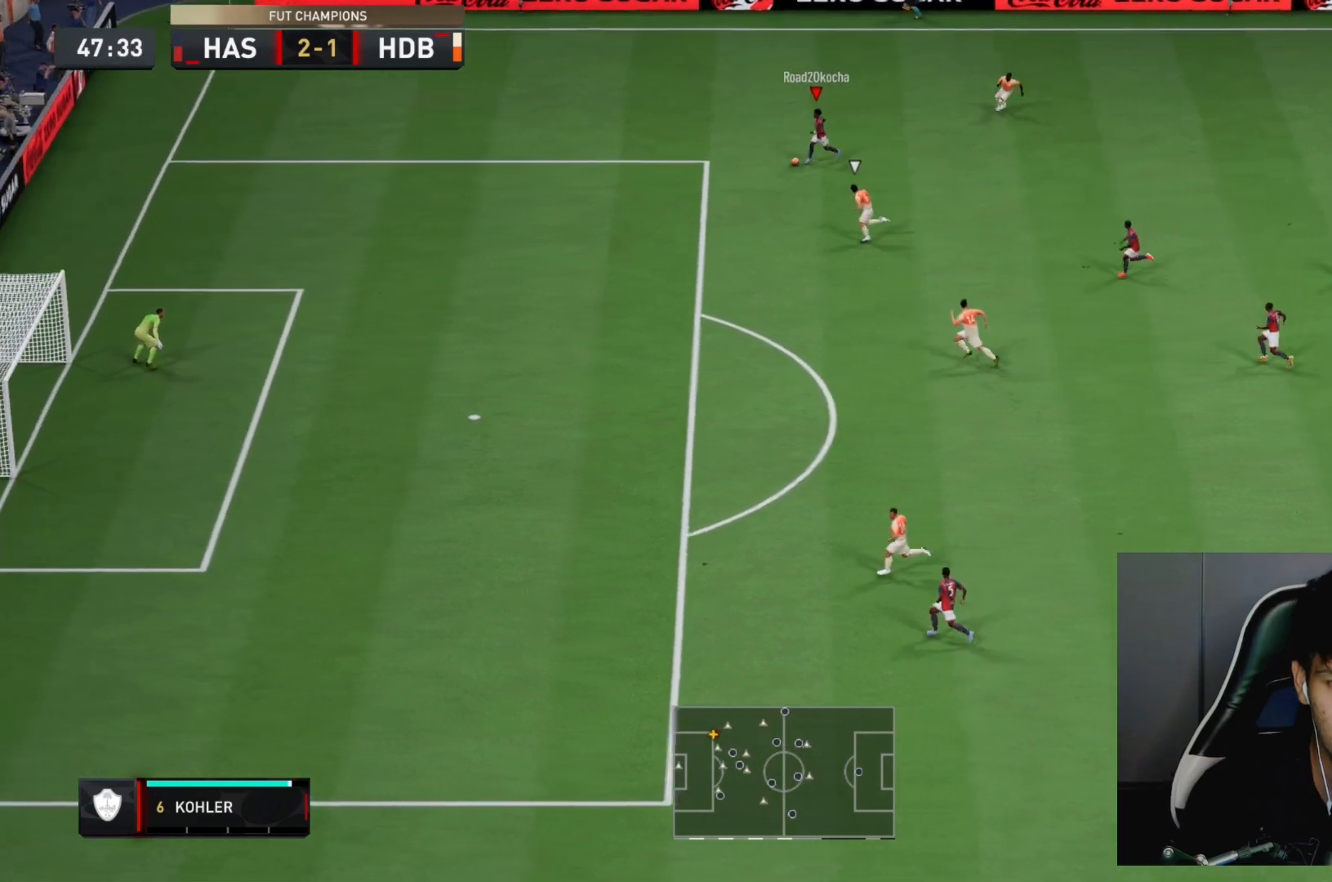
{"dt_ms": 500, "buttons": ["R2"], "left_stick": "center", "right_stick": "down-right", "events": [[467, "left_stick", "center"], [500, "right_stick", "down-right"]]}
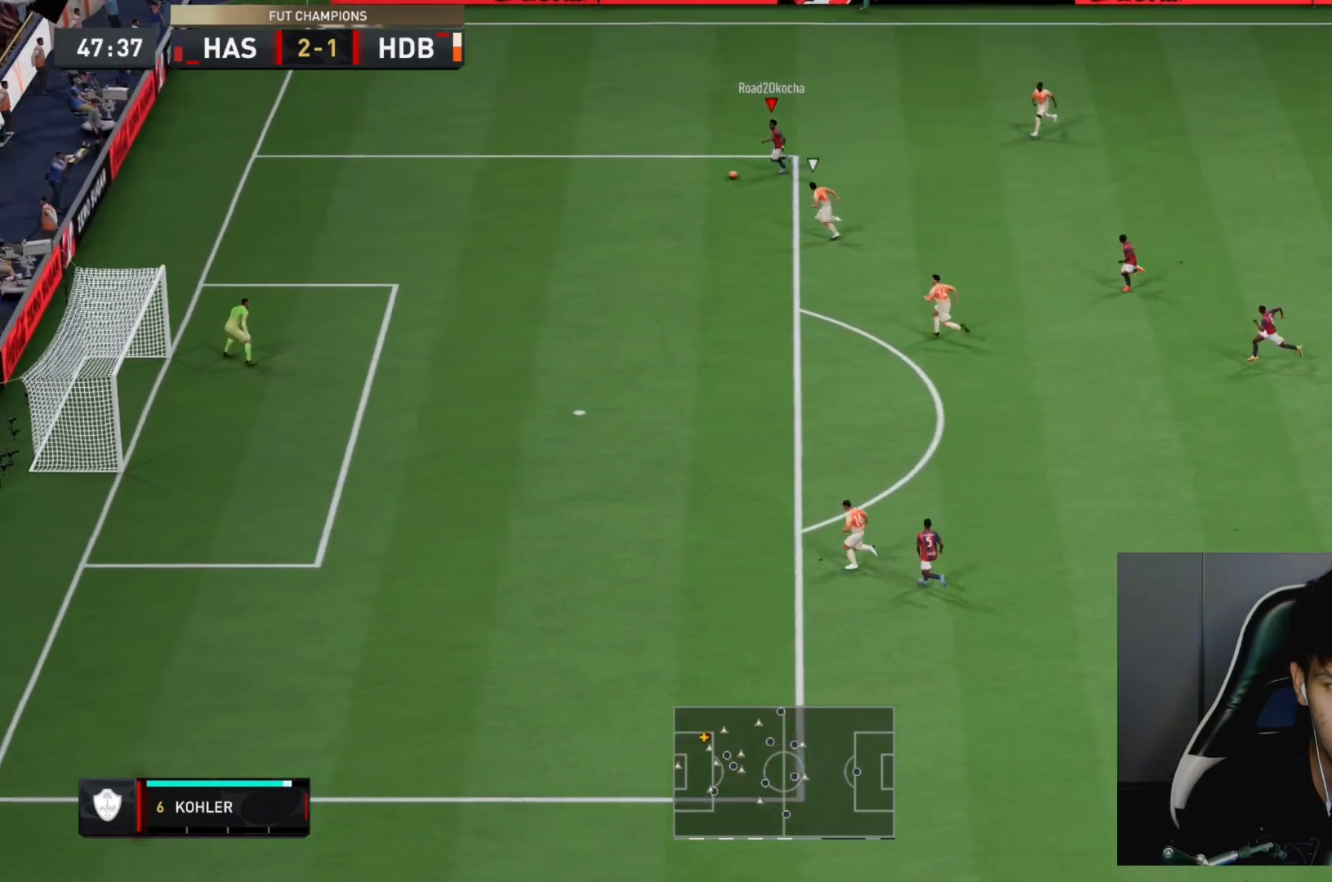
{"dt_ms": 500, "buttons": ["R1"], "left_stick": "center", "right_stick": "center", "events": [[17, "R2", "up"], [417, "R1", "down"], [450, "right_stick", "center"]]}
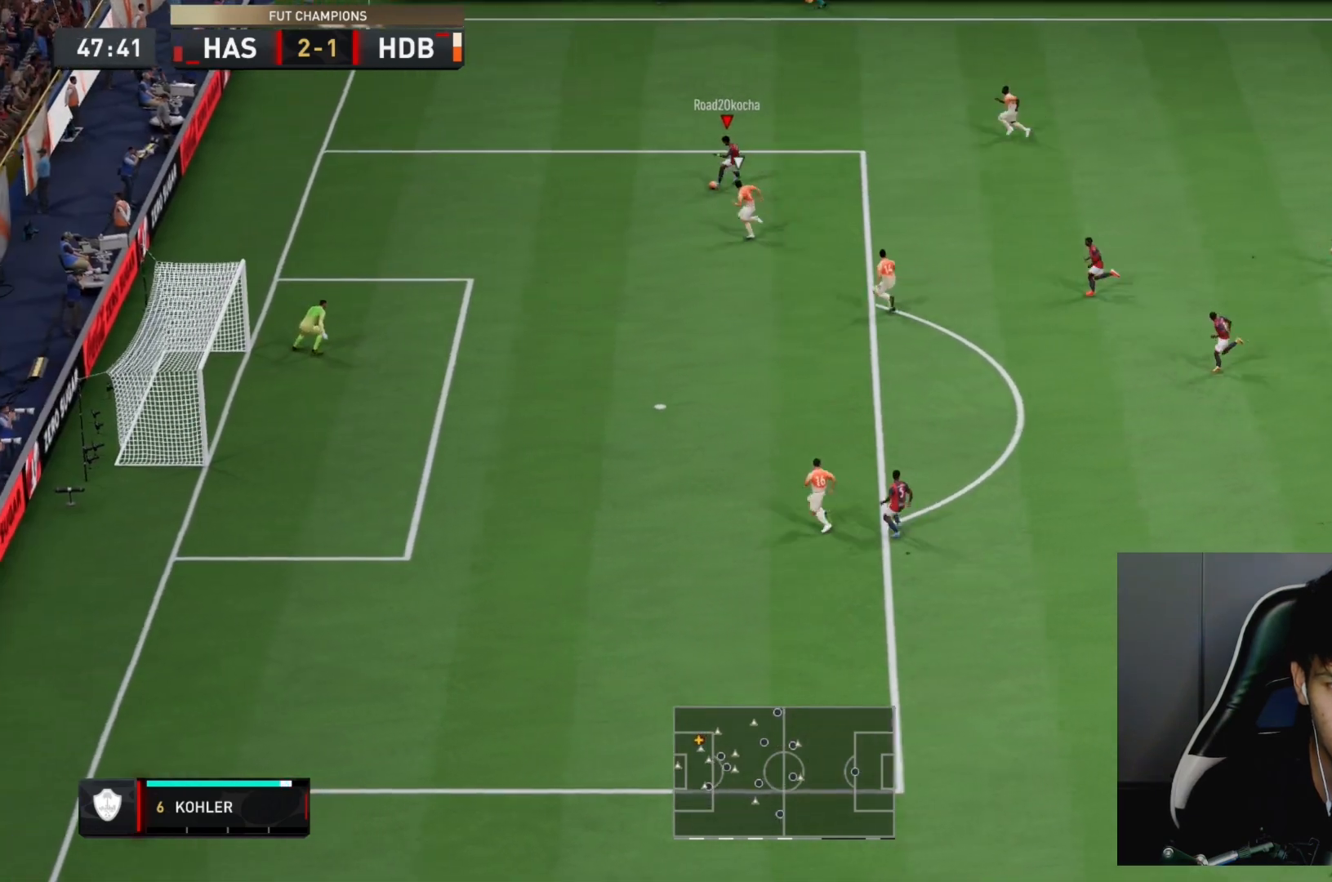
{"dt_ms": 500, "buttons": ["R2"], "left_stick": "down-right", "right_stick": "center", "events": [[17, "R1", "up"], [17, "left_stick", "down-right"], [117, "CROSS", "down"], [217, "CROSS", "up"], [400, "R2", "down"]]}
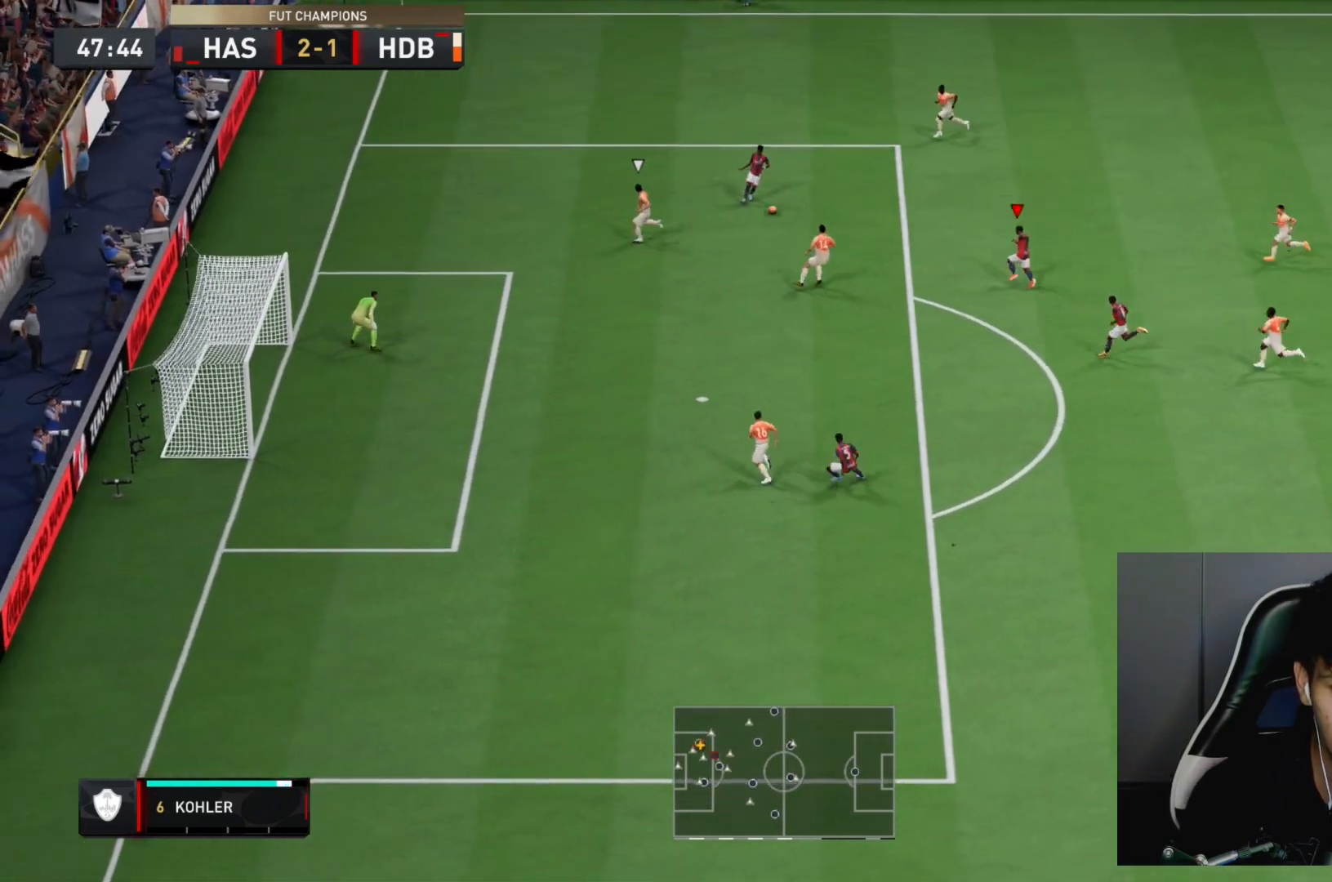
{"dt_ms": 500, "buttons": [], "left_stick": "down-left", "right_stick": "down-right", "events": [[17, "left_stick", "down-left"], [333, "R2", "up"], [483, "right_stick", "down-right"]]}
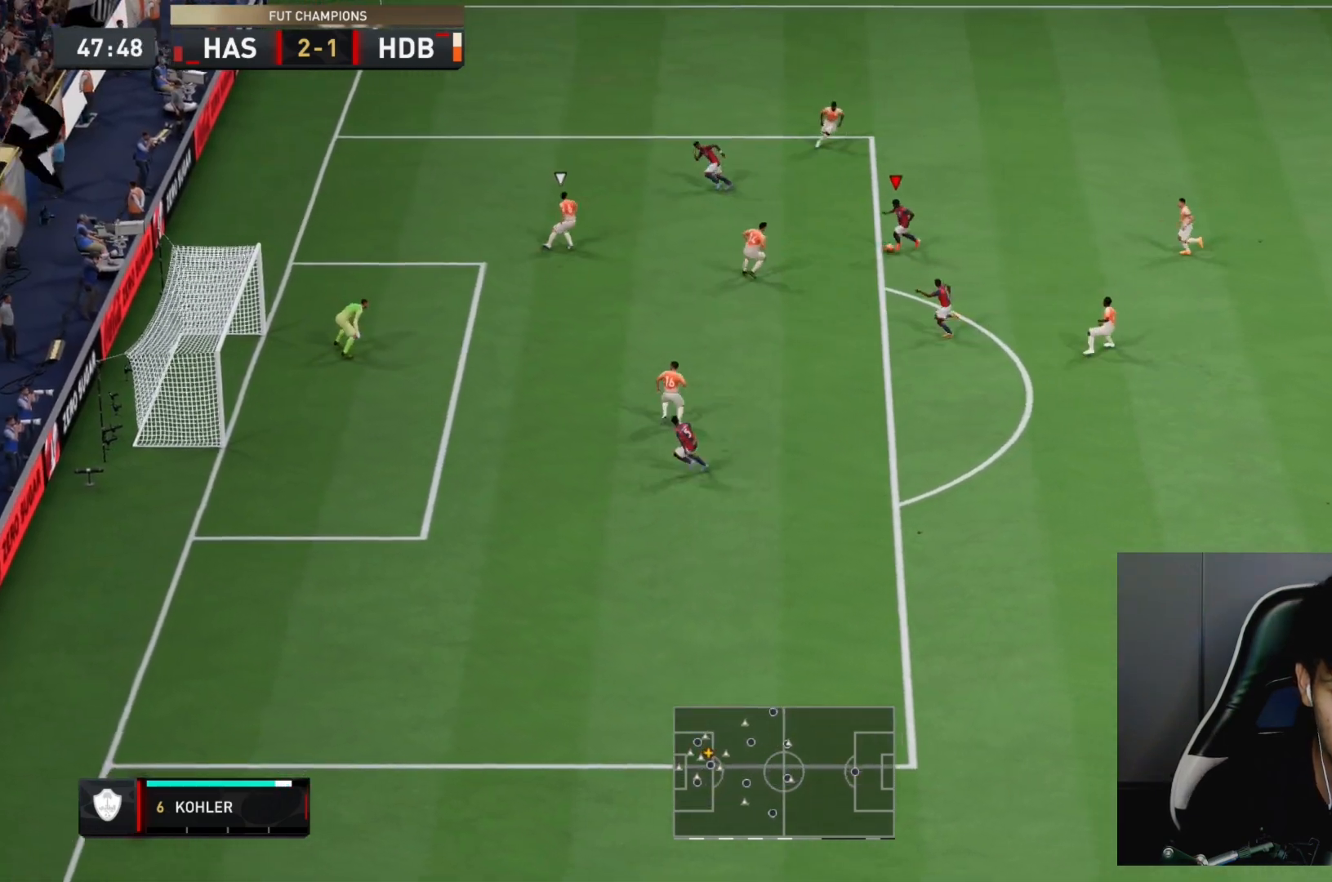
{"dt_ms": 500, "buttons": [], "left_stick": "down-left", "right_stick": "center", "events": [[67, "right_stick", "up-right"], [133, "right_stick", "down-left"], [200, "right_stick", "center"]]}
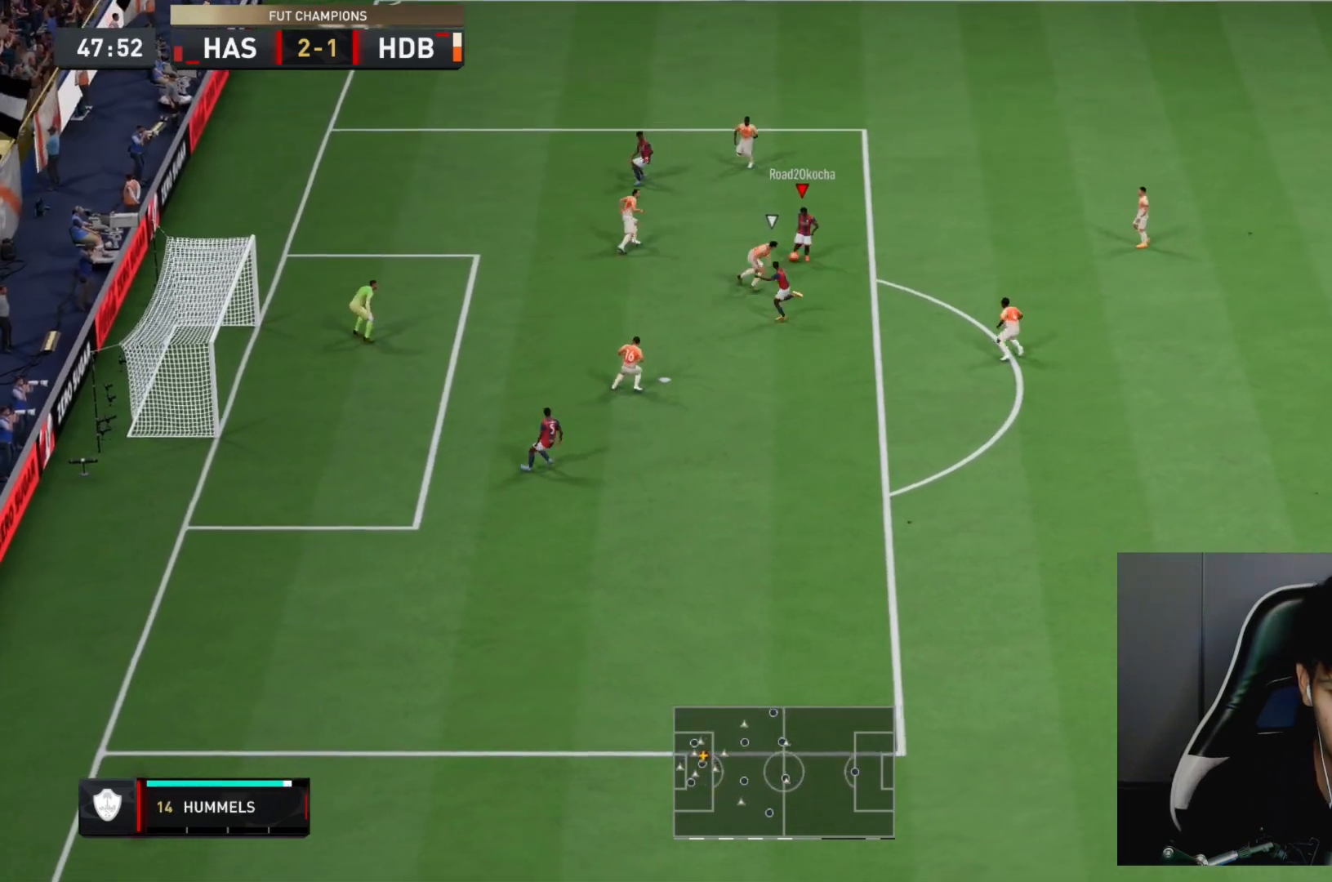
{"dt_ms": 500, "buttons": [], "left_stick": "down-left", "right_stick": "center", "events": [[233, "left_stick", "up-left"], [300, "left_stick", "up"], [500, "left_stick", "down-left"]]}
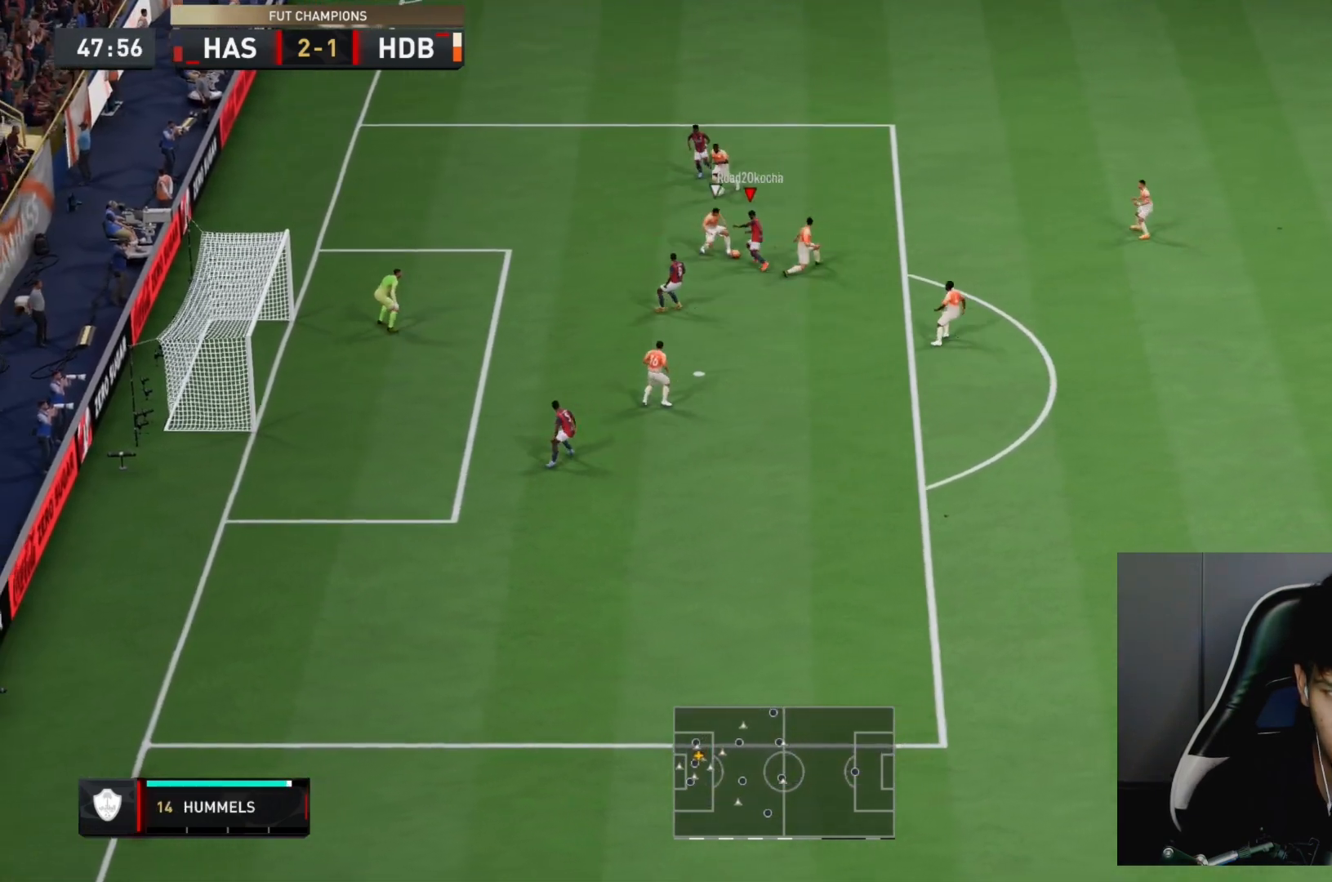
{"dt_ms": 500, "buttons": [], "left_stick": "down-right", "right_stick": "center", "events": [[433, "left_stick", "down-right"]]}
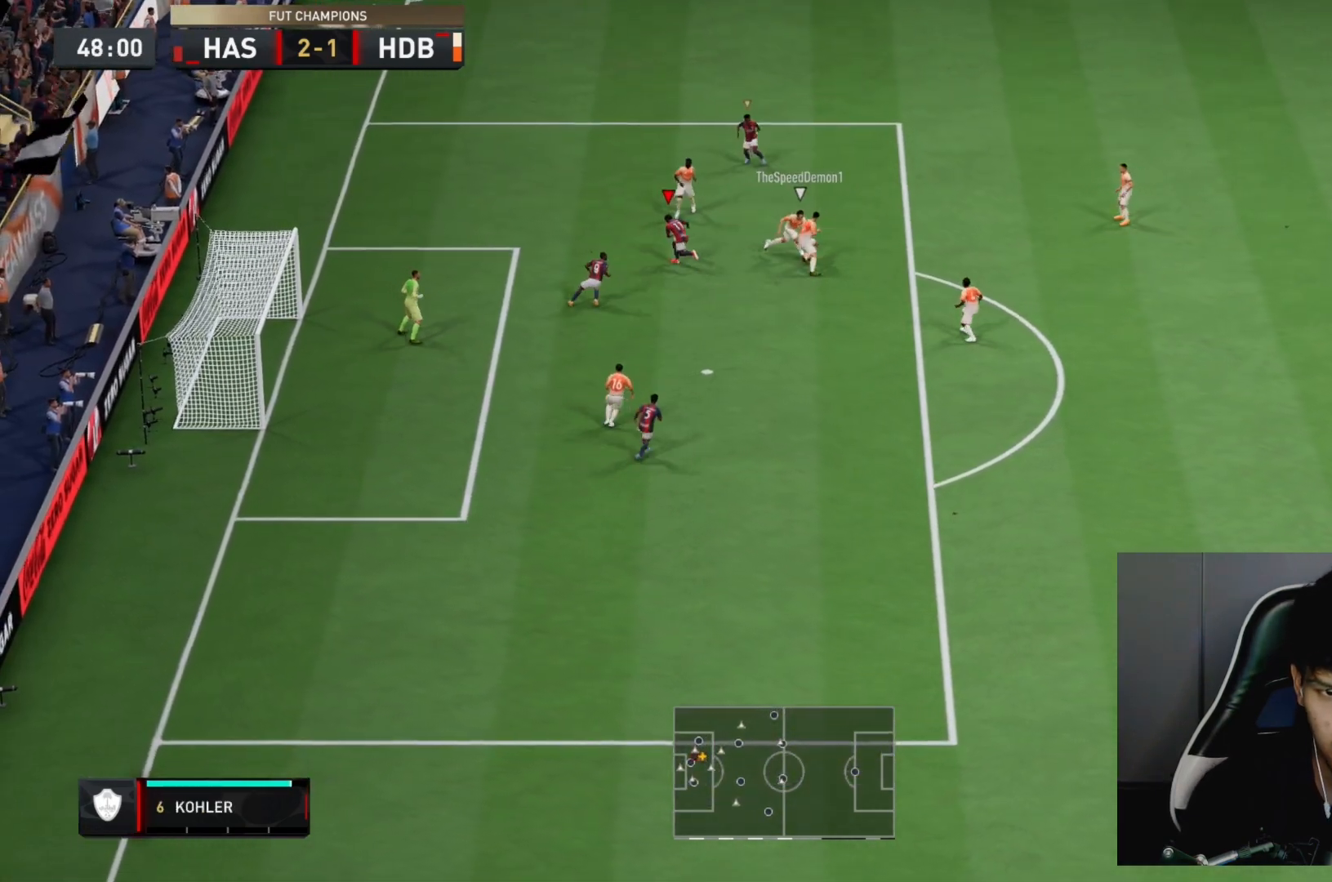
{"dt_ms": 500, "buttons": ["R2"], "left_stick": "center", "right_stick": "center", "events": [[250, "L1", "down"], [250, "left_stick", "right"], [383, "L1", "up"], [383, "R2", "down"], [500, "left_stick", "center"]]}
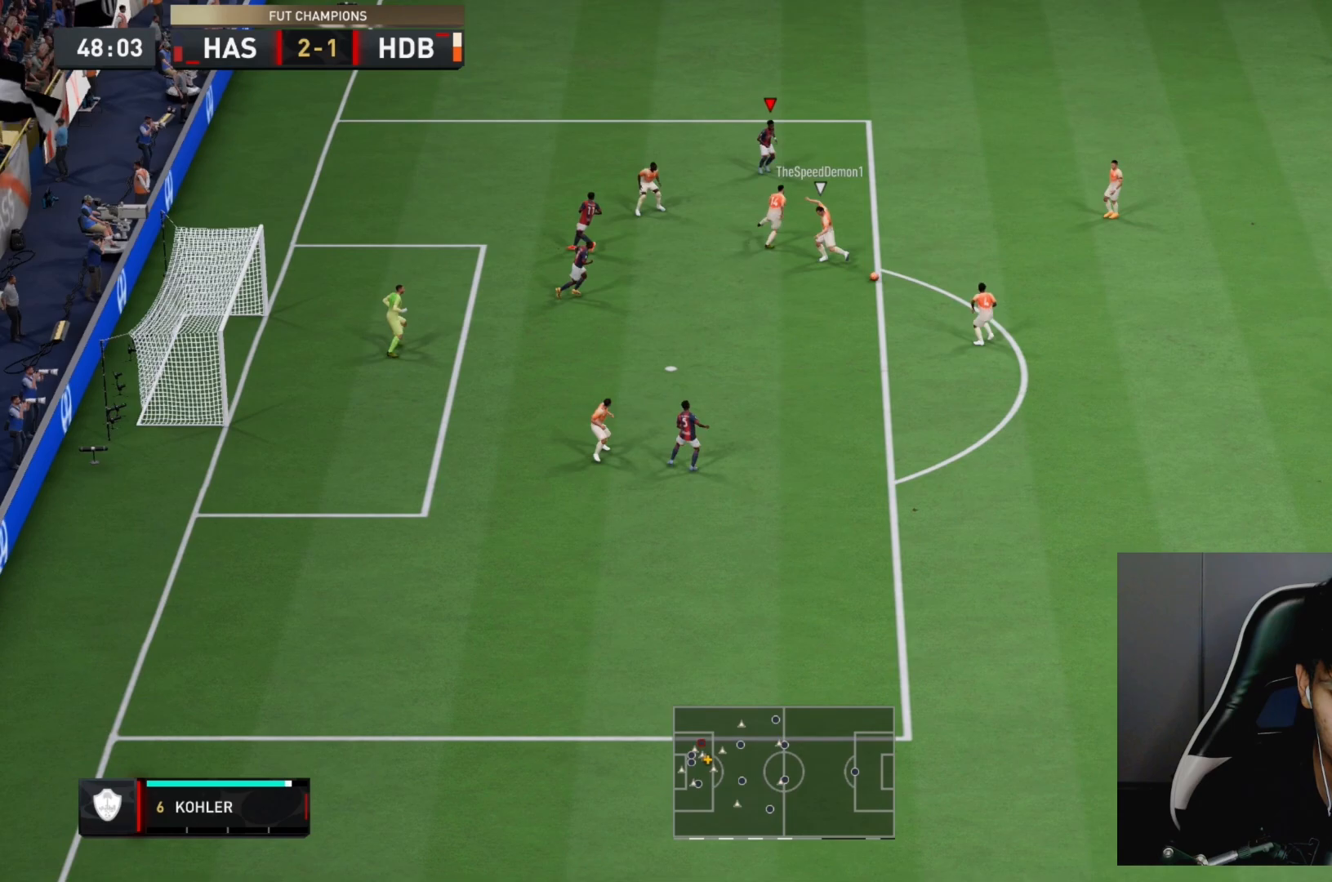
{"dt_ms": 500, "buttons": ["L1", "R2"], "left_stick": "center", "right_stick": "center", "events": [[83, "DPAD_DOWN", "down"], [183, "DPAD_DOWN", "up"], [283, "DPAD_DOWN", "down"], [383, "DPAD_DOWN", "up"], [417, "L1", "down"]]}
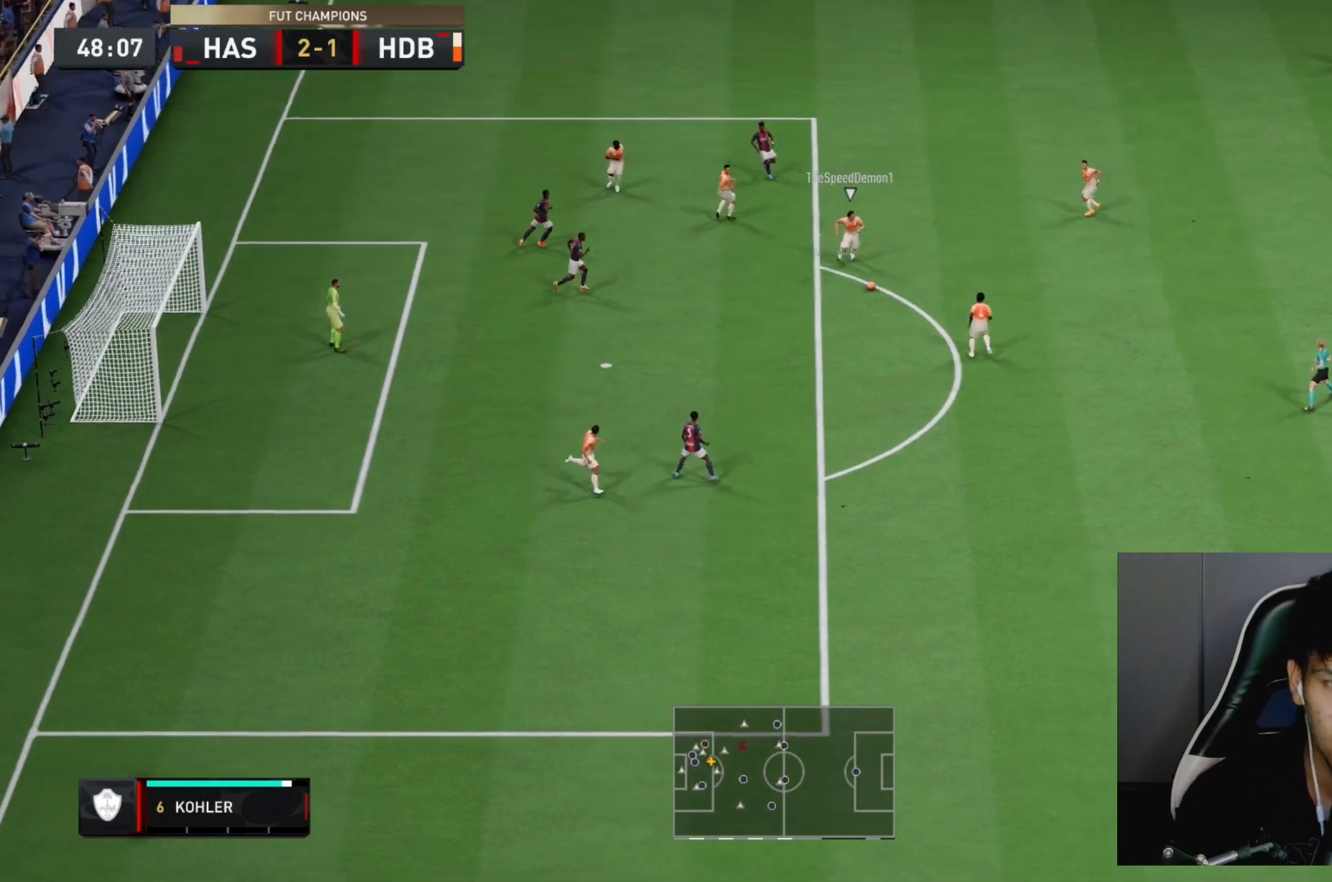
{"dt_ms": 500, "buttons": ["R2"], "left_stick": "down-right", "right_stick": "center", "events": [[50, "left_stick", "down-right"], [117, "L1", "up"], [217, "left_stick", "right"], [350, "left_stick", "down-right"]]}
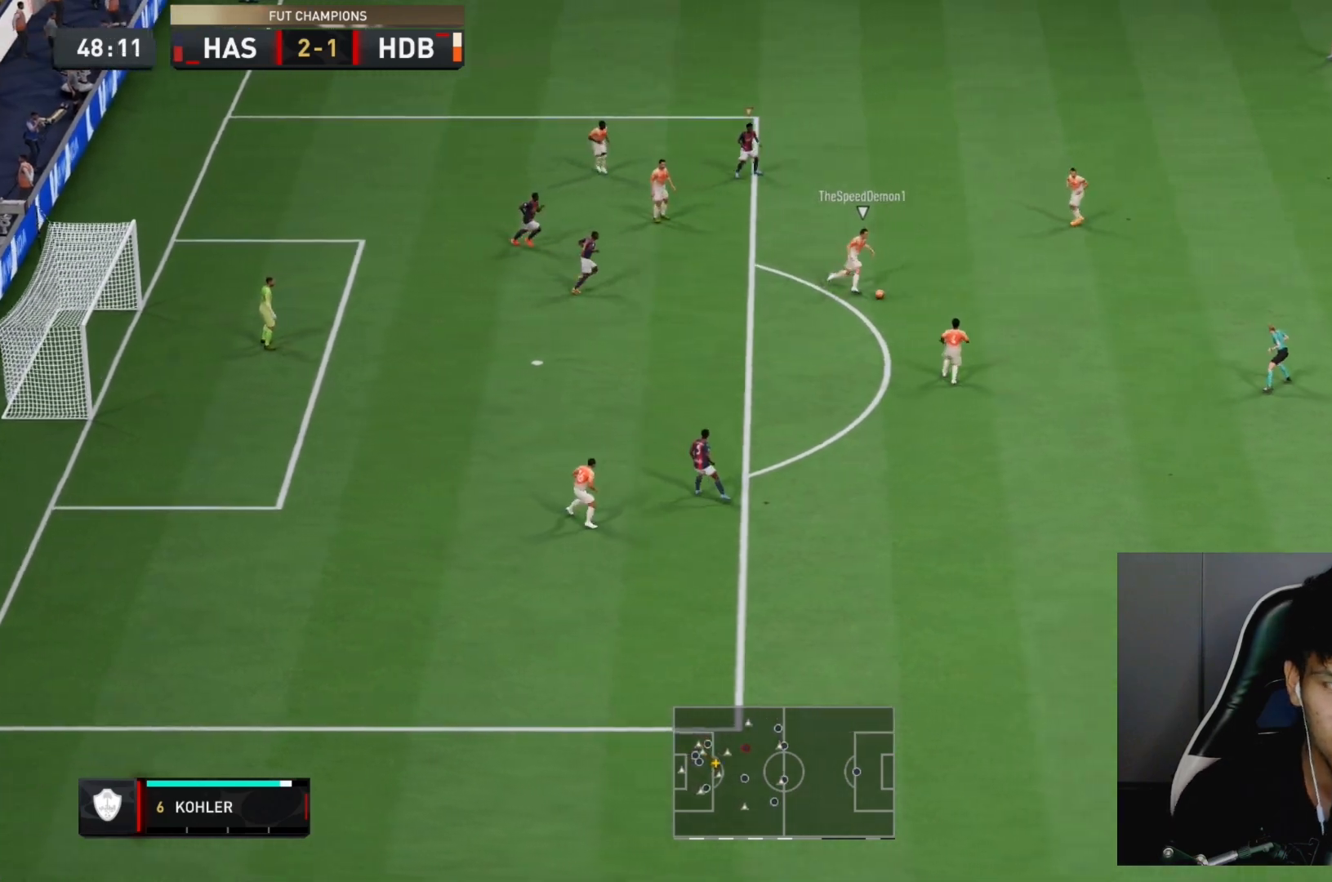
{"dt_ms": 500, "buttons": ["L2", "R2"], "left_stick": "down-left", "right_stick": "center", "events": [[133, "left_stick", "down"], [433, "L2", "down"], [500, "left_stick", "down-left"]]}
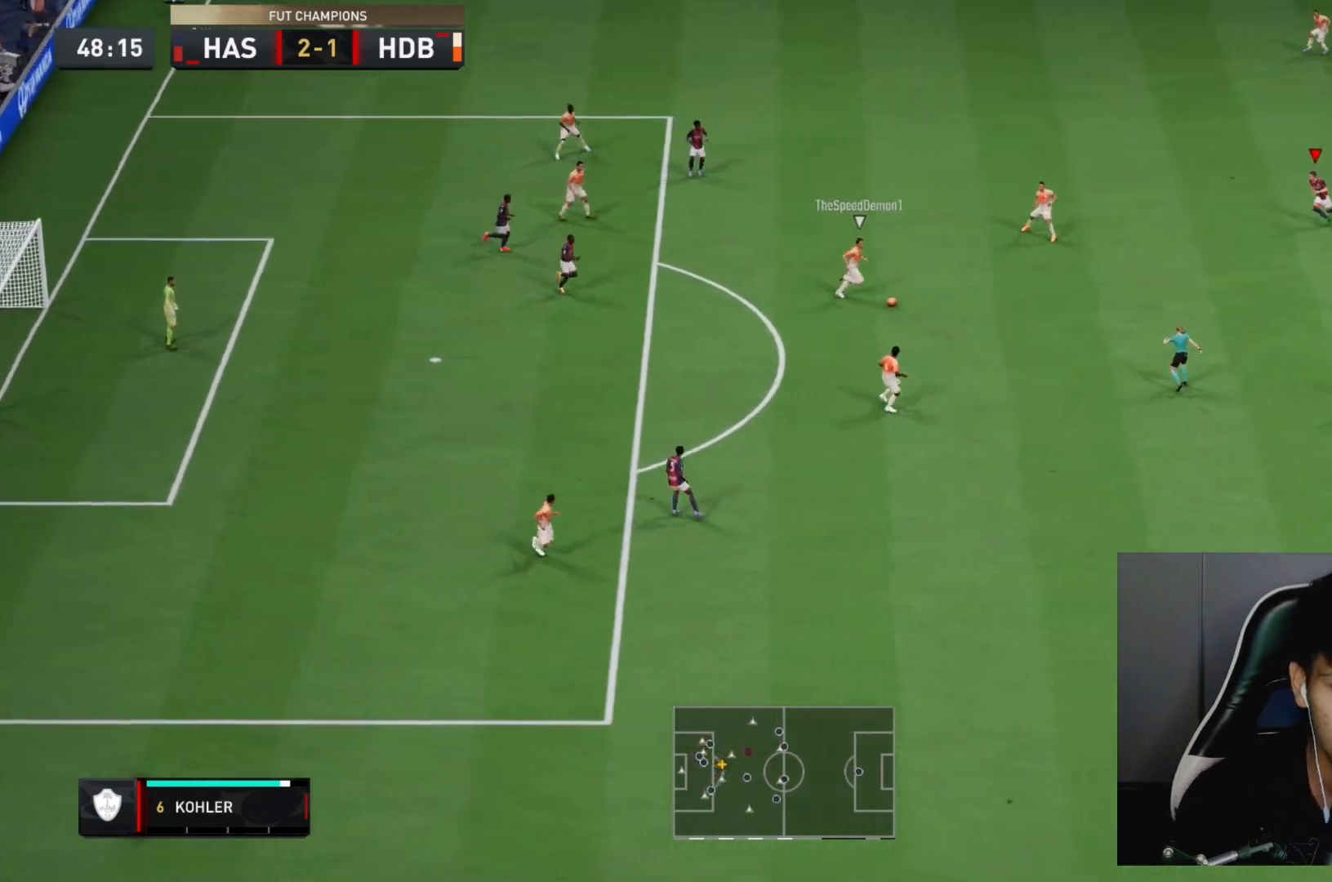
{"dt_ms": 500, "buttons": ["L2", "R2"], "left_stick": "down-left", "right_stick": "center", "events": []}
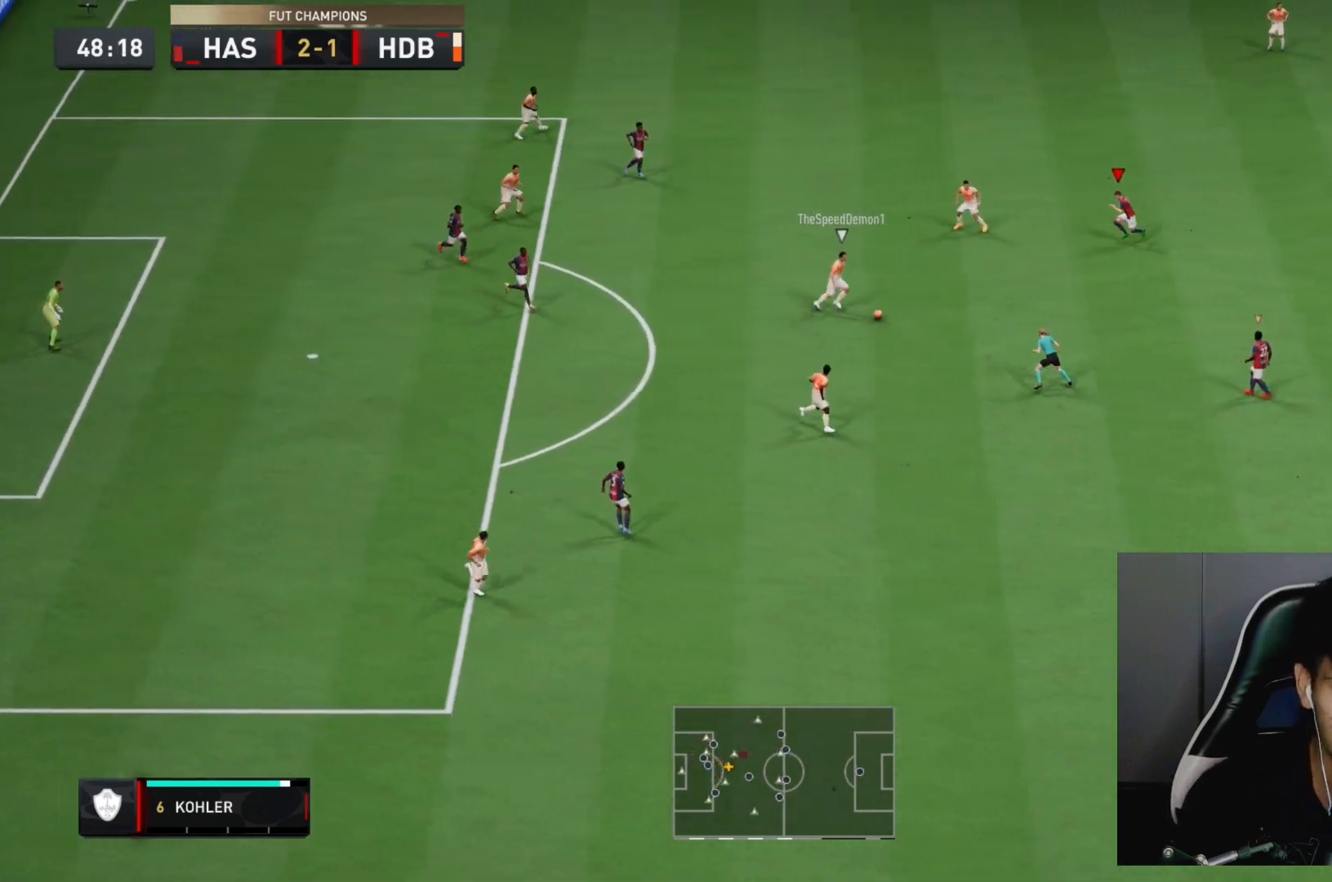
{"dt_ms": 500, "buttons": ["L2", "R2"], "left_stick": "down", "right_stick": "down-right", "events": [[367, "left_stick", "center"], [450, "left_stick", "down"], [483, "right_stick", "down-right"]]}